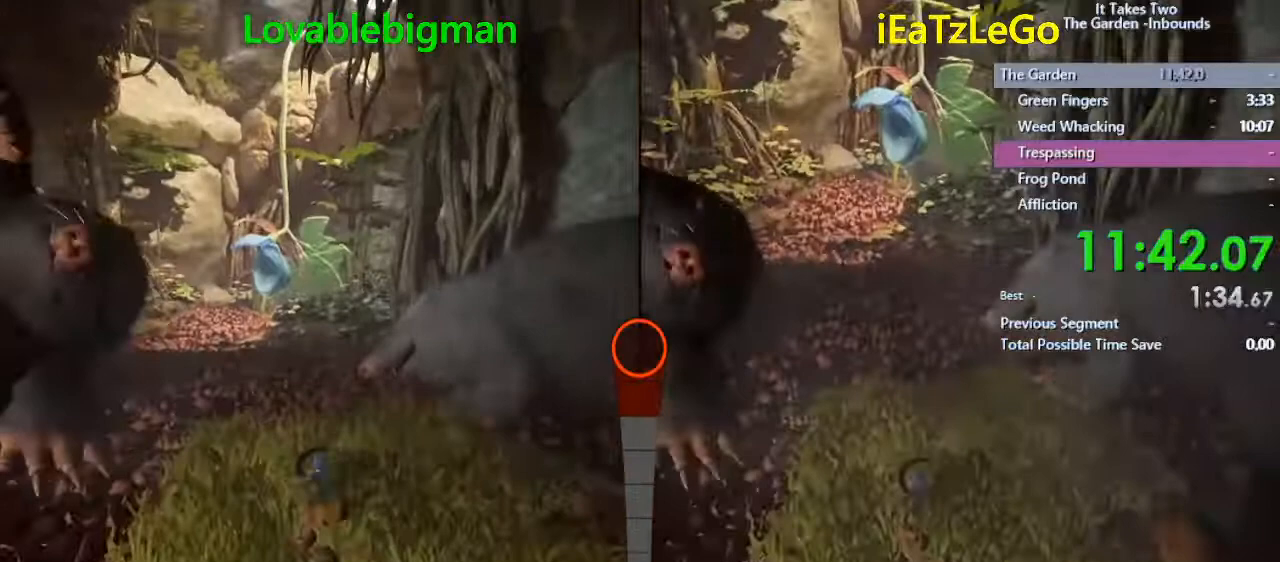
Gameplay with a controller (PlayStation layout); each line is a JSON object with the inputs held at the frame after it. "events" lists button and stick changes between this image and that frame as [ms after this image, input, new state], when the widget could be followed in between.
{"buttons": [], "left_stick": "up", "right_stick": "up-left", "events": [[67, "SQUARE", "down"], [200, "SQUARE", "up"], [433, "right_stick", "up-left"]]}
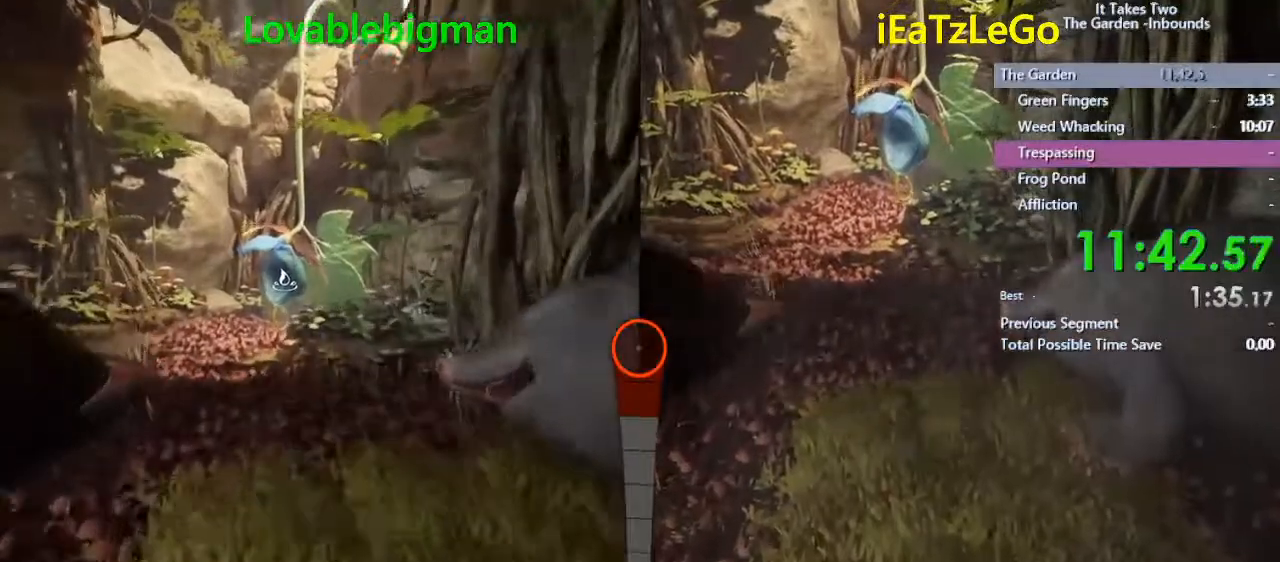
{"buttons": ["L2"], "left_stick": "center", "right_stick": "center", "events": [[100, "right_stick", "center"], [367, "L2", "down"], [433, "left_stick", "center"]]}
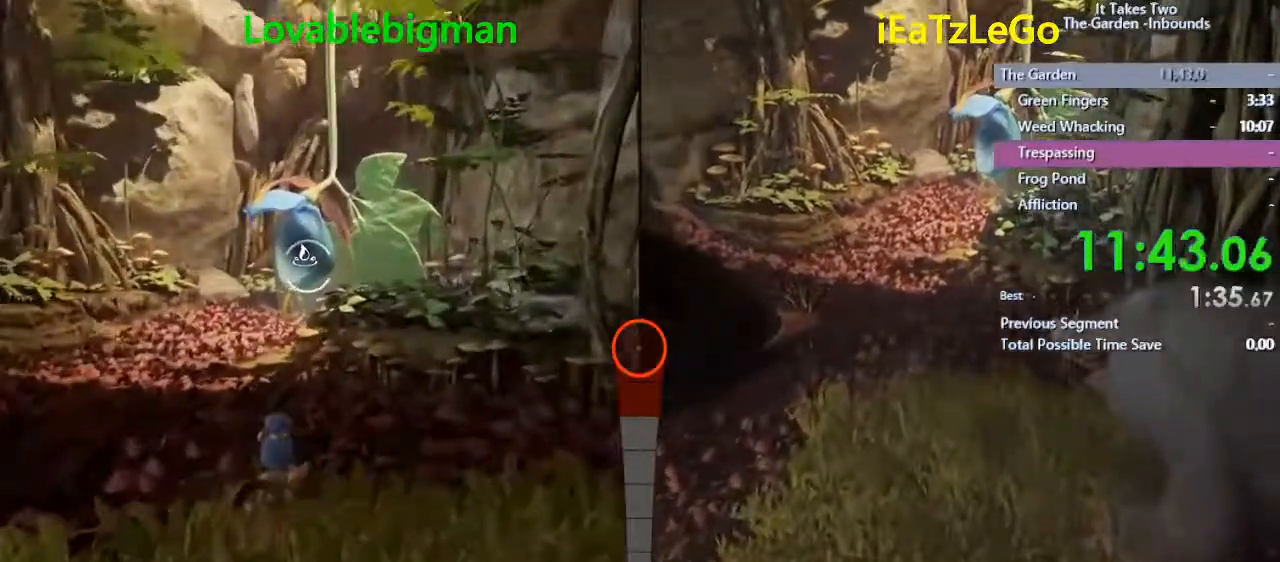
{"buttons": ["L2", "R2"], "left_stick": "center", "right_stick": "center", "events": [[33, "right_stick", "up-left"], [233, "right_stick", "center"], [300, "R2", "down"]]}
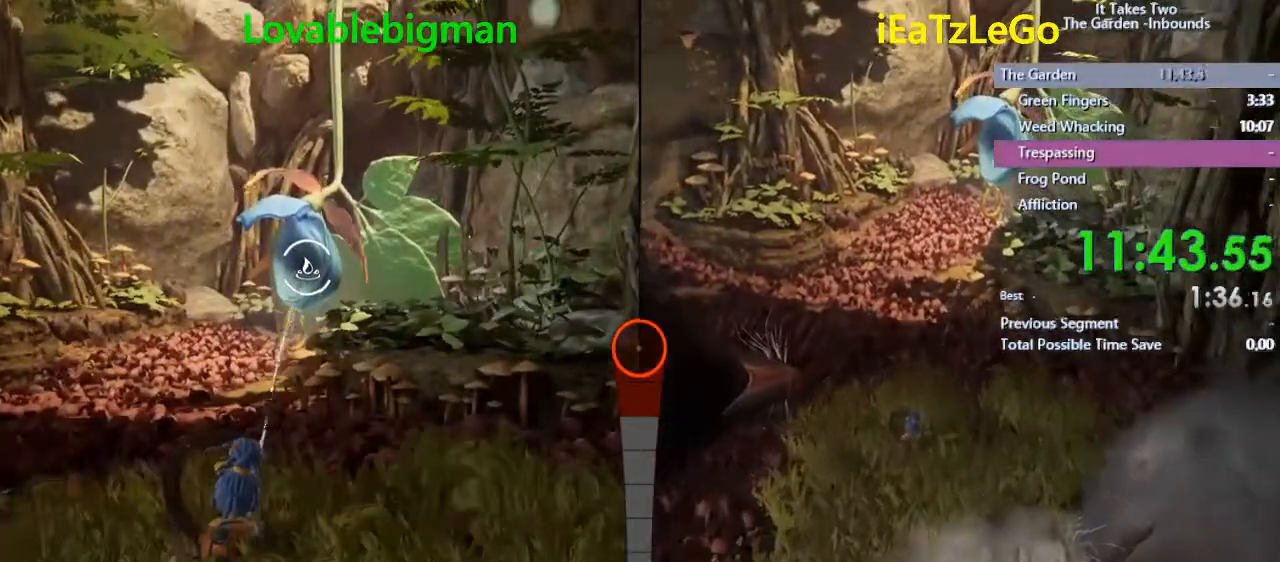
{"buttons": ["L2", "R2"], "left_stick": "center", "right_stick": "center", "events": []}
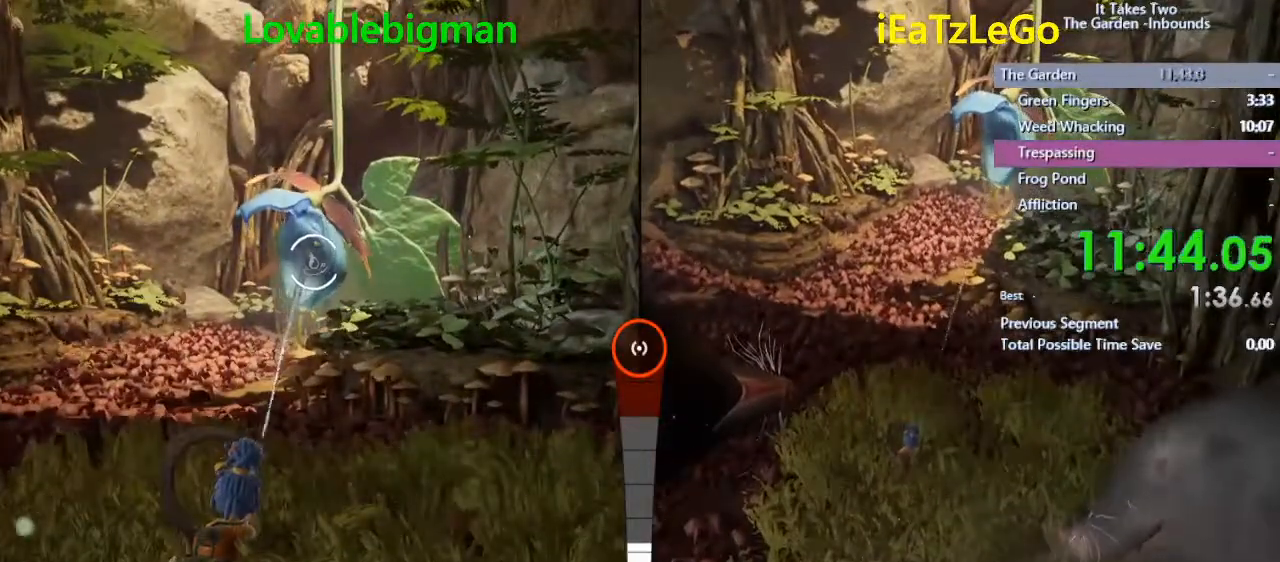
{"buttons": ["L2", "R2"], "left_stick": "center", "right_stick": "center", "events": []}
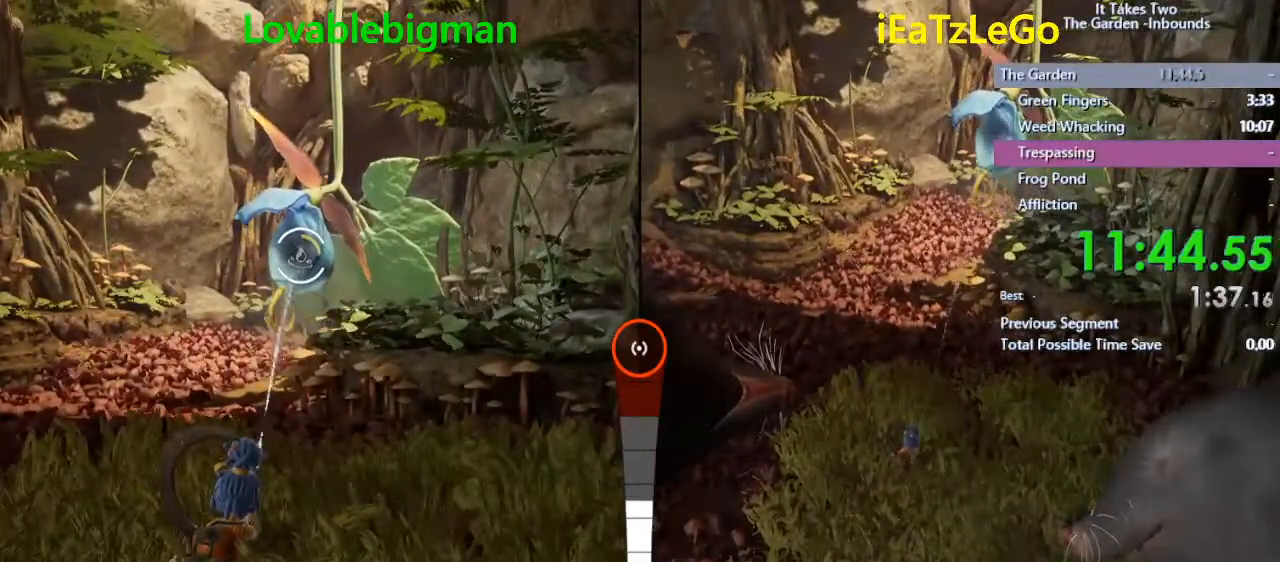
{"buttons": ["L2", "R2"], "left_stick": "center", "right_stick": "center", "events": []}
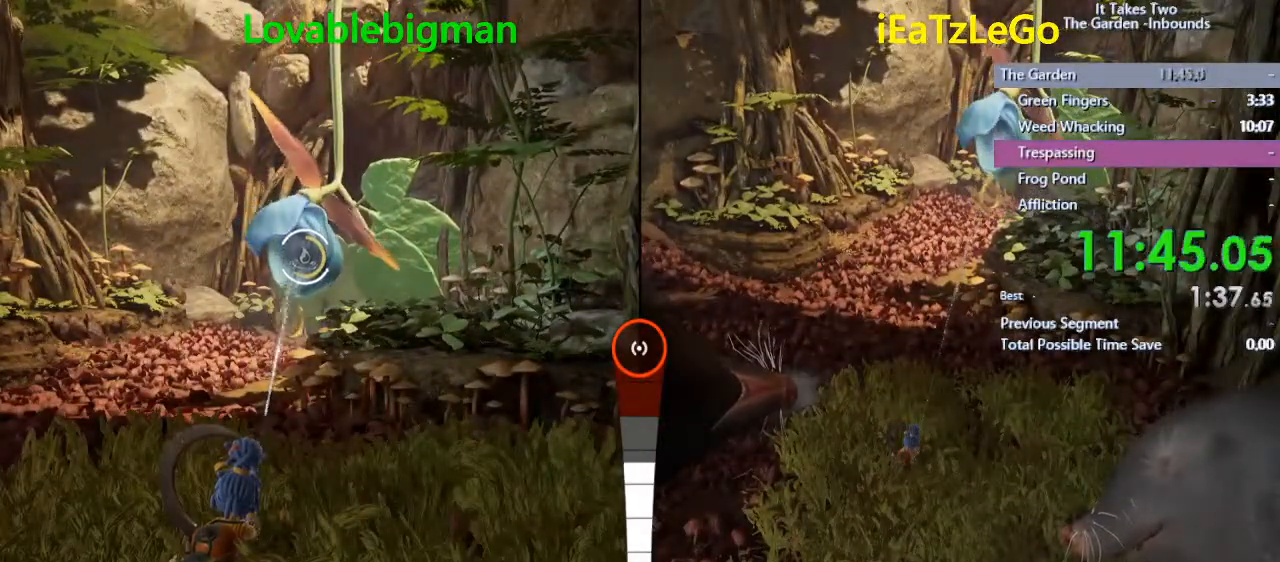
{"buttons": ["L2", "R2"], "left_stick": "center", "right_stick": "center", "events": []}
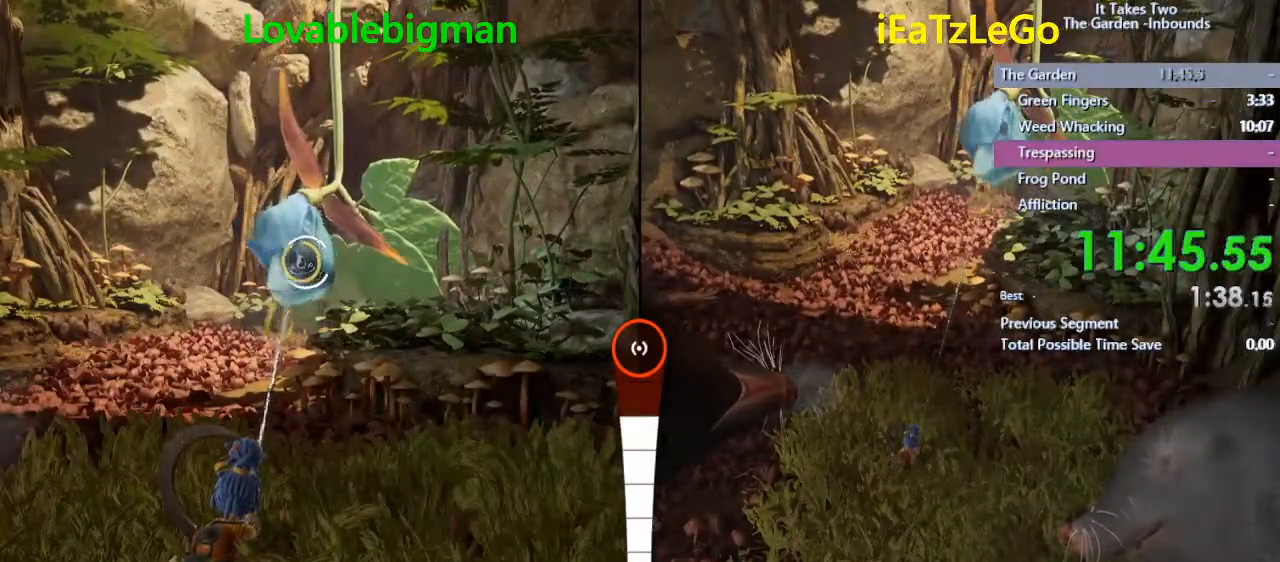
{"buttons": [], "left_stick": "up", "right_stick": "center", "events": [[433, "L2", "up"], [433, "R2", "up"], [433, "left_stick", "up"]]}
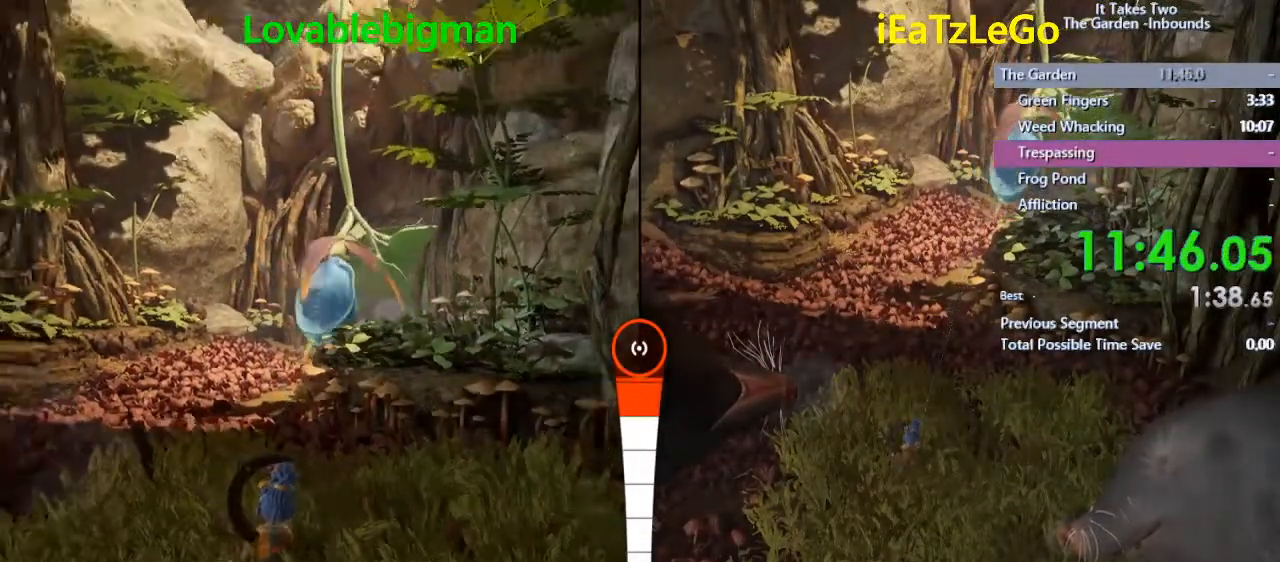
{"buttons": [], "left_stick": "up", "right_stick": "center", "events": []}
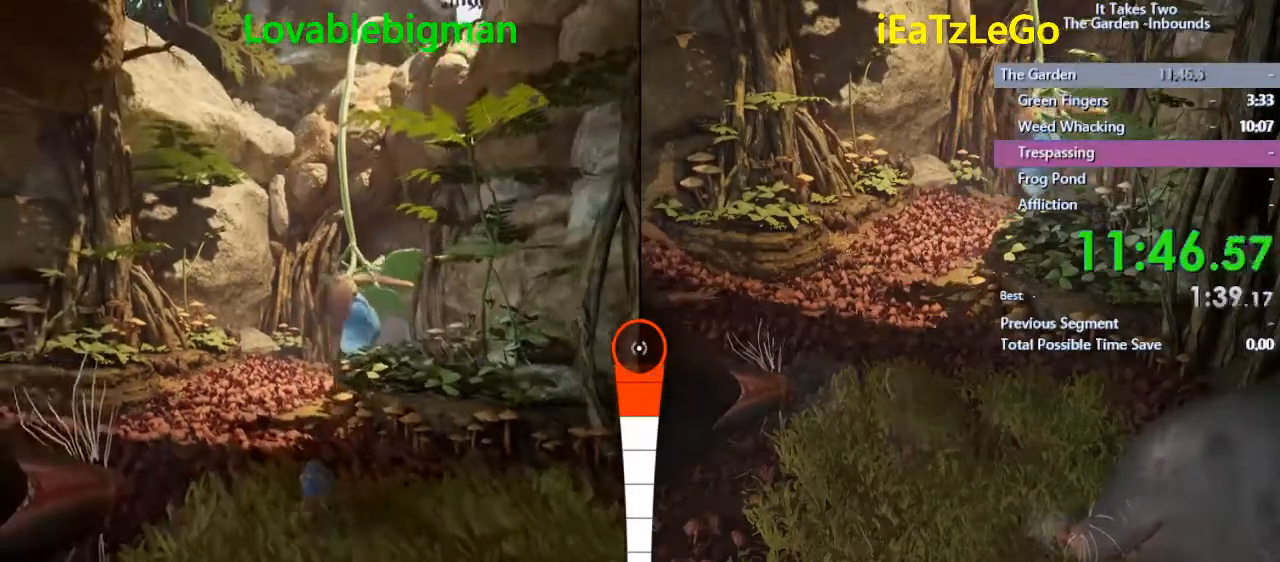
{"buttons": [], "left_stick": "up-left", "right_stick": "center", "events": [[333, "left_stick", "up-left"]]}
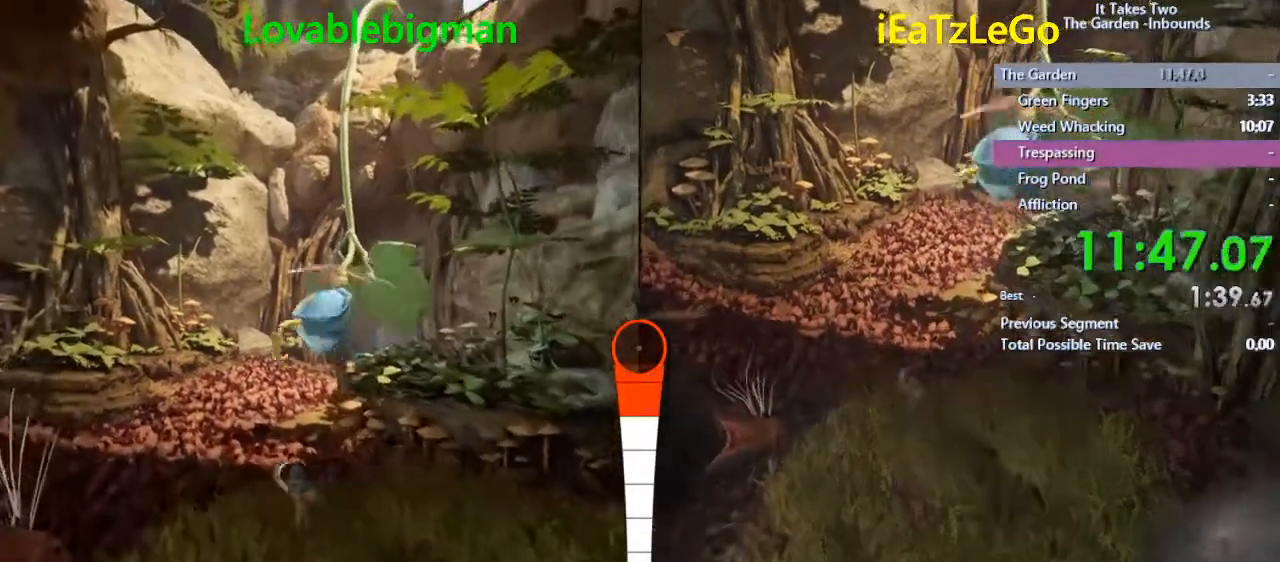
{"buttons": ["SQUARE"], "left_stick": "up-left", "right_stick": "center", "events": [[500, "SQUARE", "down"]]}
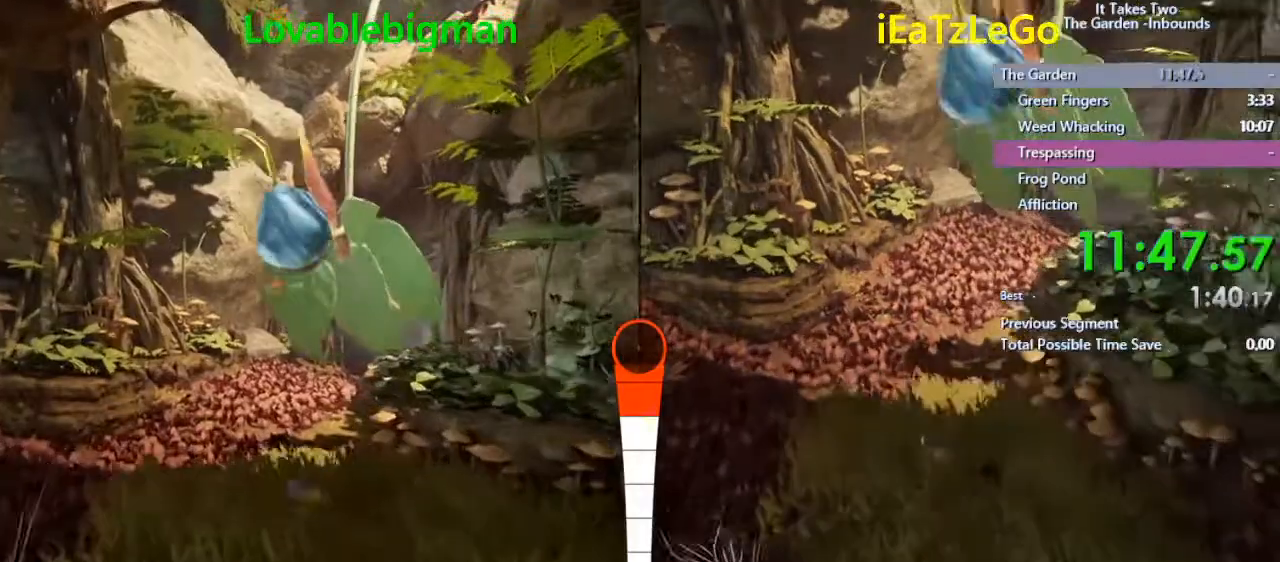
{"buttons": [], "left_stick": "up-left", "right_stick": "down-right", "events": [[133, "SQUARE", "up"], [367, "right_stick", "down-right"]]}
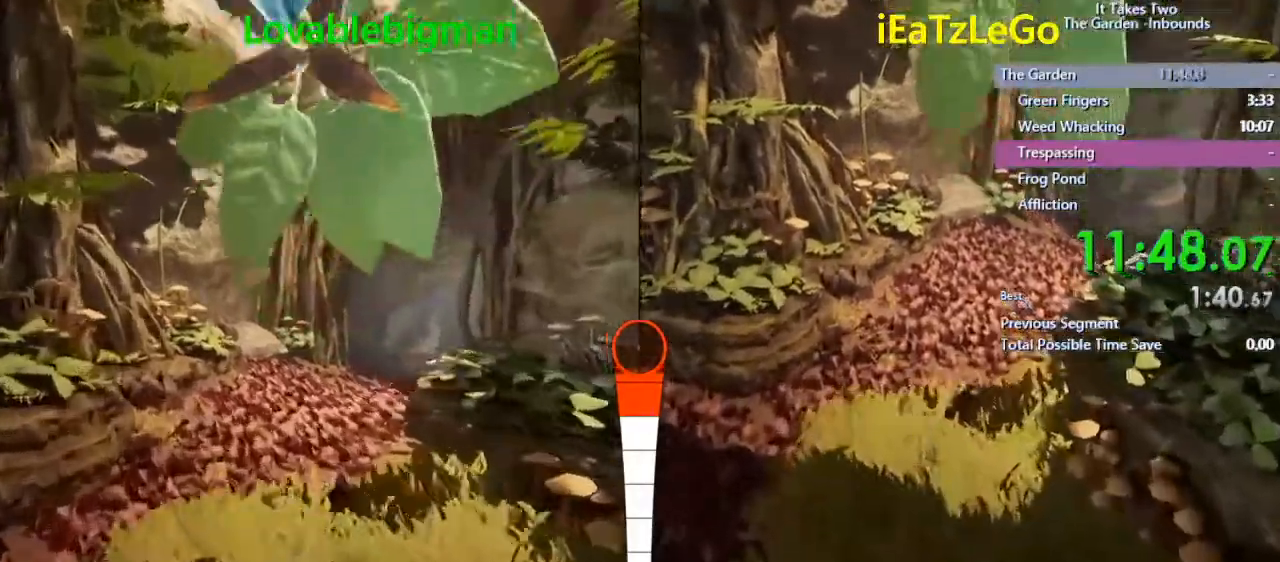
{"buttons": [], "left_stick": "up", "right_stick": "center", "events": [[100, "right_stick", "center"], [267, "left_stick", "up"], [333, "right_stick", "right"], [500, "right_stick", "center"]]}
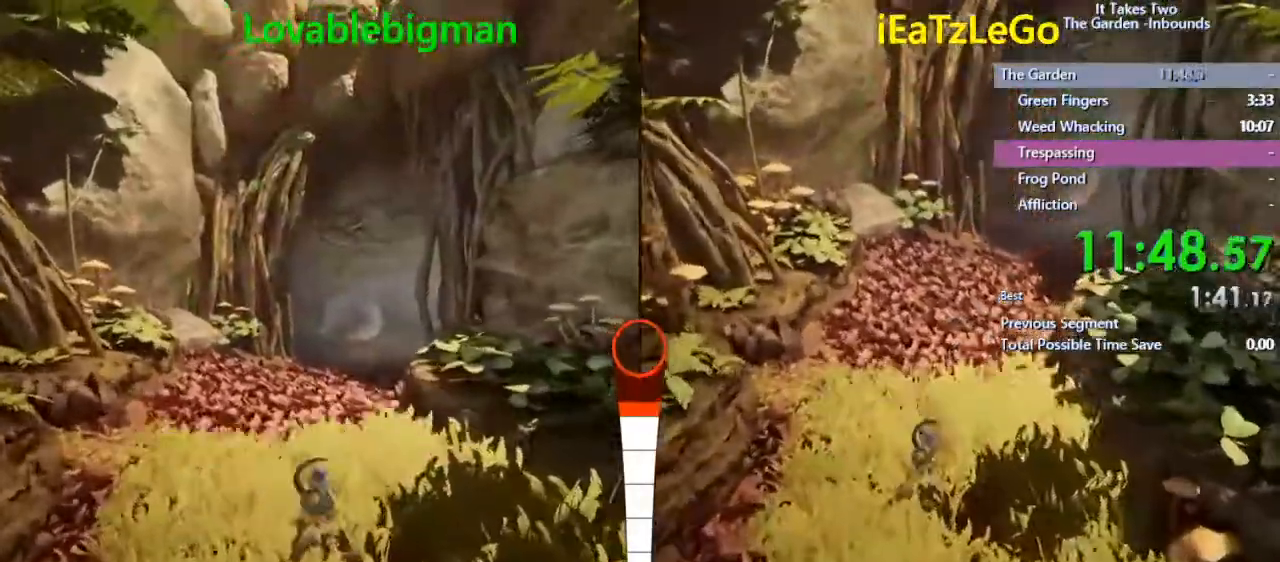
{"buttons": [], "left_stick": "up", "right_stick": "right", "events": [[167, "SQUARE", "down"], [267, "SQUARE", "up"], [333, "right_stick", "right"], [400, "right_stick", "center"], [500, "right_stick", "right"]]}
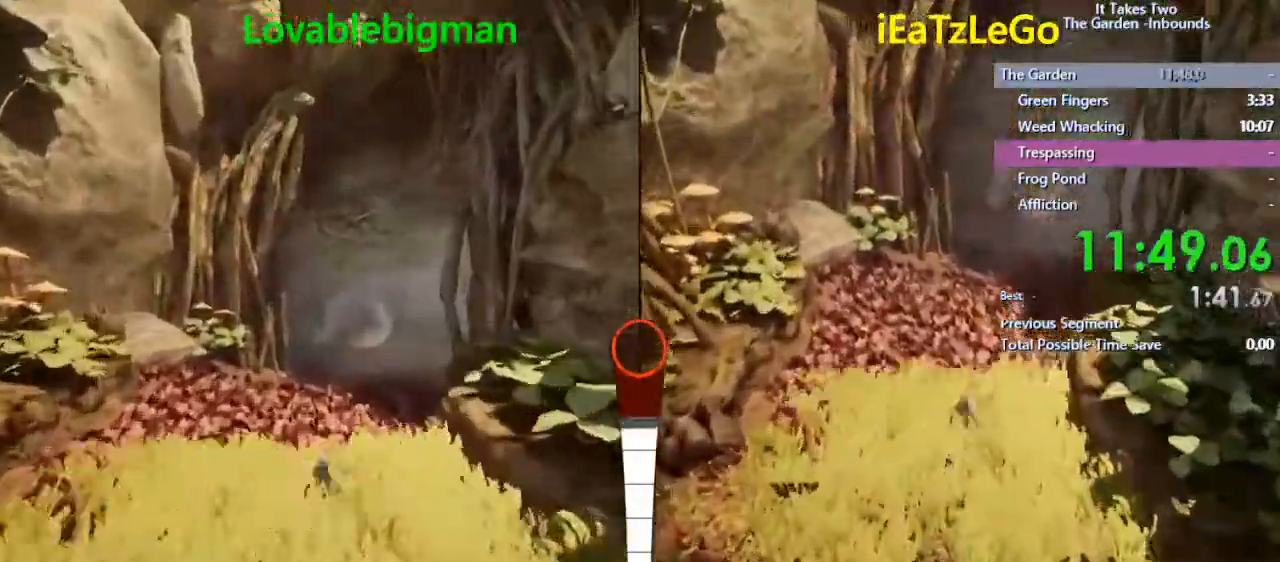
{"buttons": [], "left_stick": "up", "right_stick": "center", "events": [[200, "right_stick", "center"], [333, "right_stick", "right"], [500, "right_stick", "center"]]}
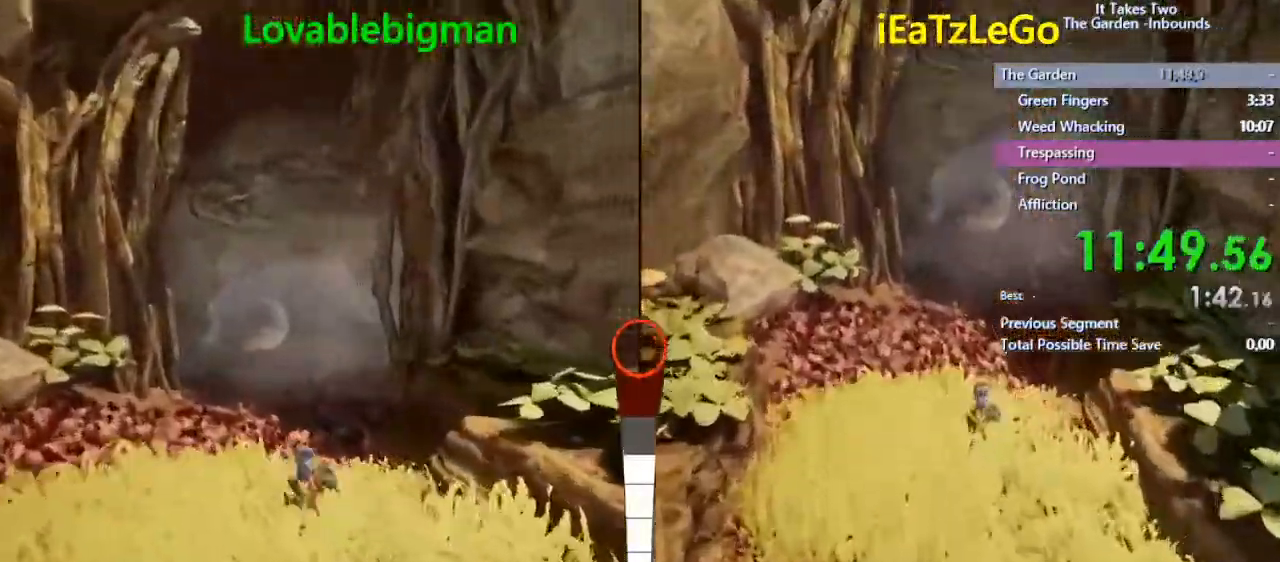
{"buttons": [], "left_stick": "up", "right_stick": "center", "events": [[200, "SQUARE", "down"], [300, "SQUARE", "up"]]}
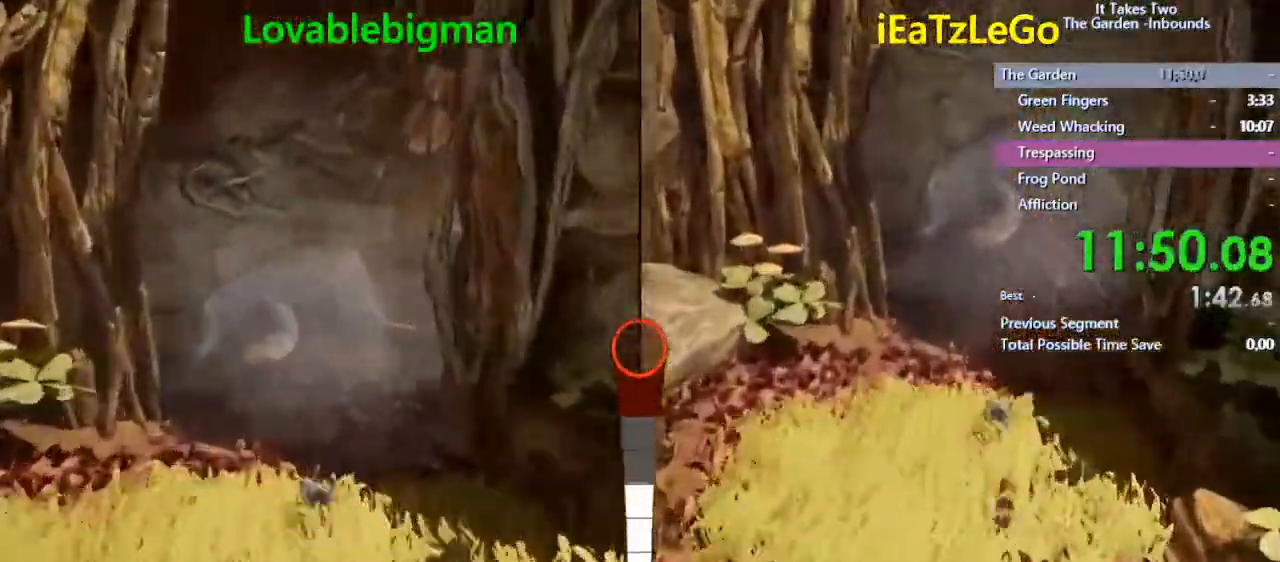
{"buttons": [], "left_stick": "up", "right_stick": "right", "events": [[33, "right_stick", "right"]]}
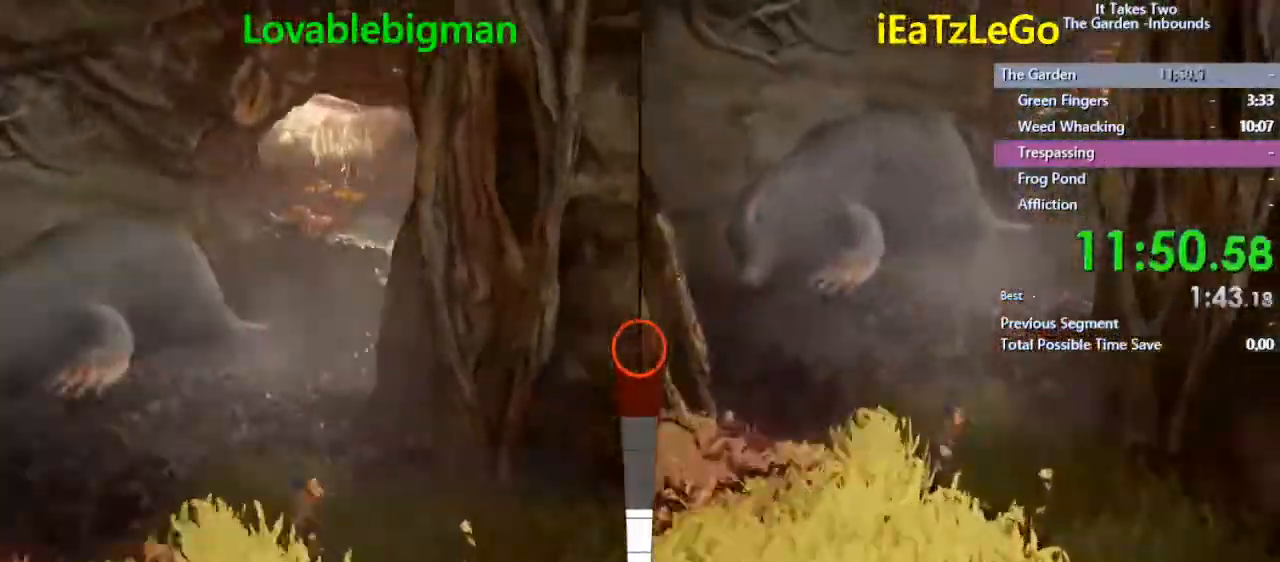
{"buttons": [], "left_stick": "up", "right_stick": "center", "events": [[300, "right_stick", "center"]]}
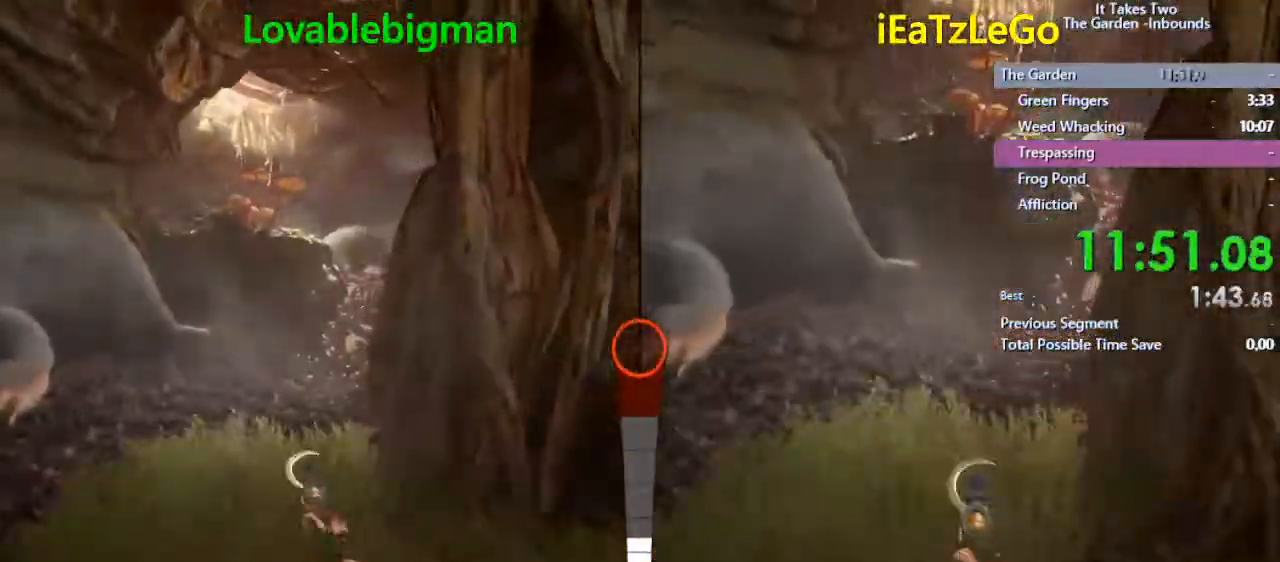
{"buttons": [], "left_stick": "up", "right_stick": "right", "events": [[167, "SQUARE", "down"], [233, "SQUARE", "up"], [433, "right_stick", "right"]]}
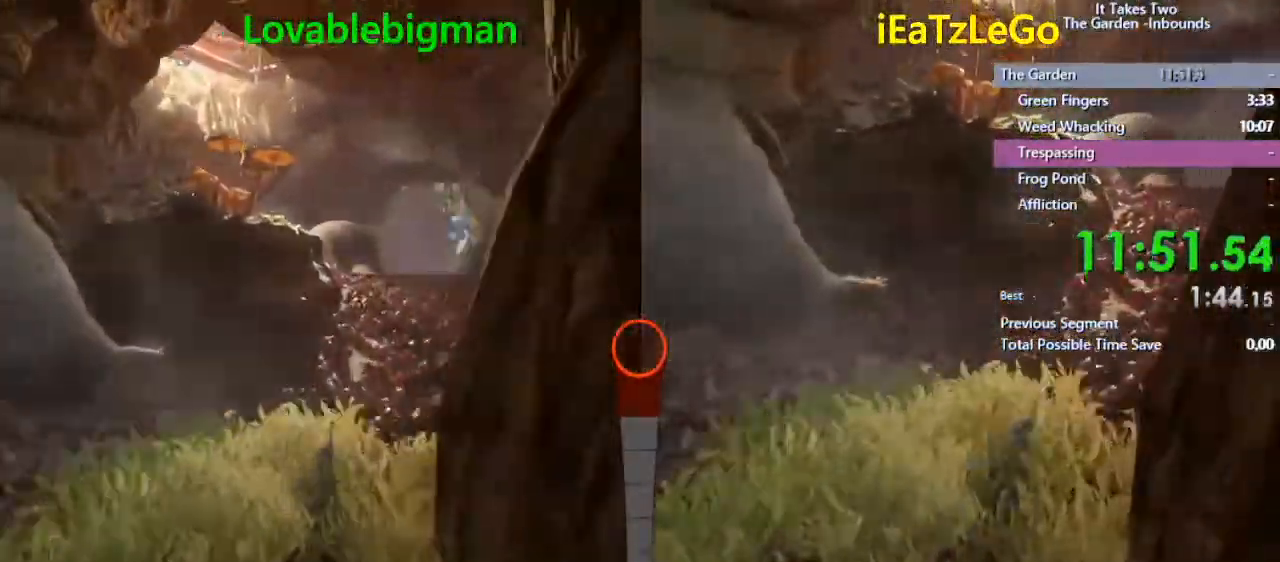
{"buttons": ["SQUARE"], "left_stick": "up", "right_stick": "center", "events": [[100, "right_stick", "center"], [467, "SQUARE", "down"]]}
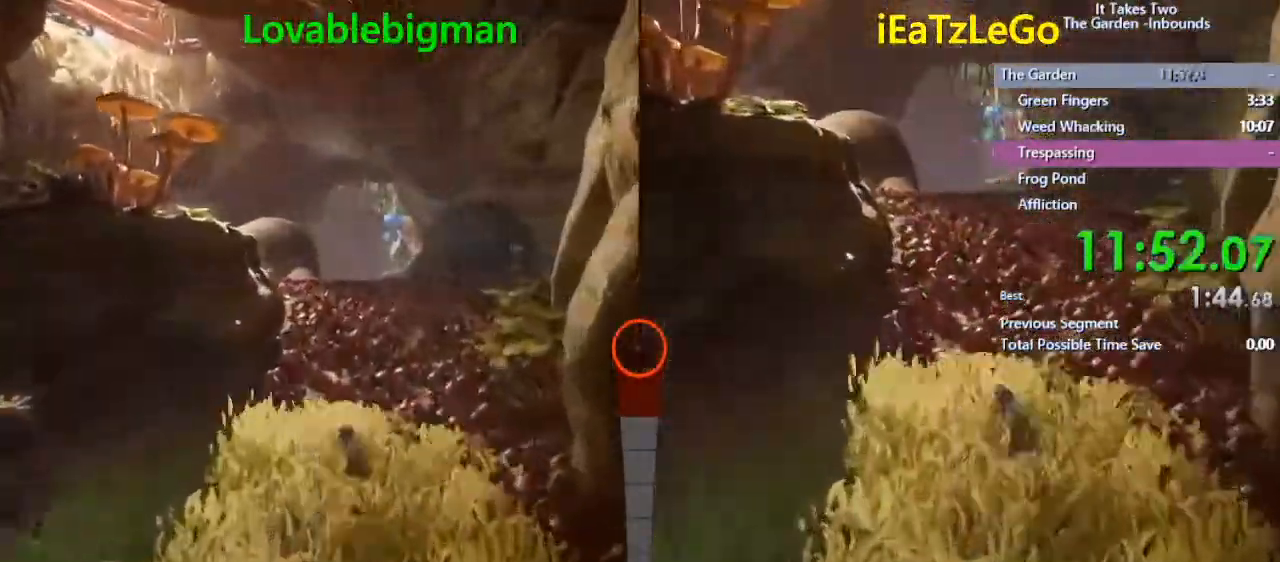
{"buttons": [], "left_stick": "up", "right_stick": "center", "events": [[100, "SQUARE", "up"]]}
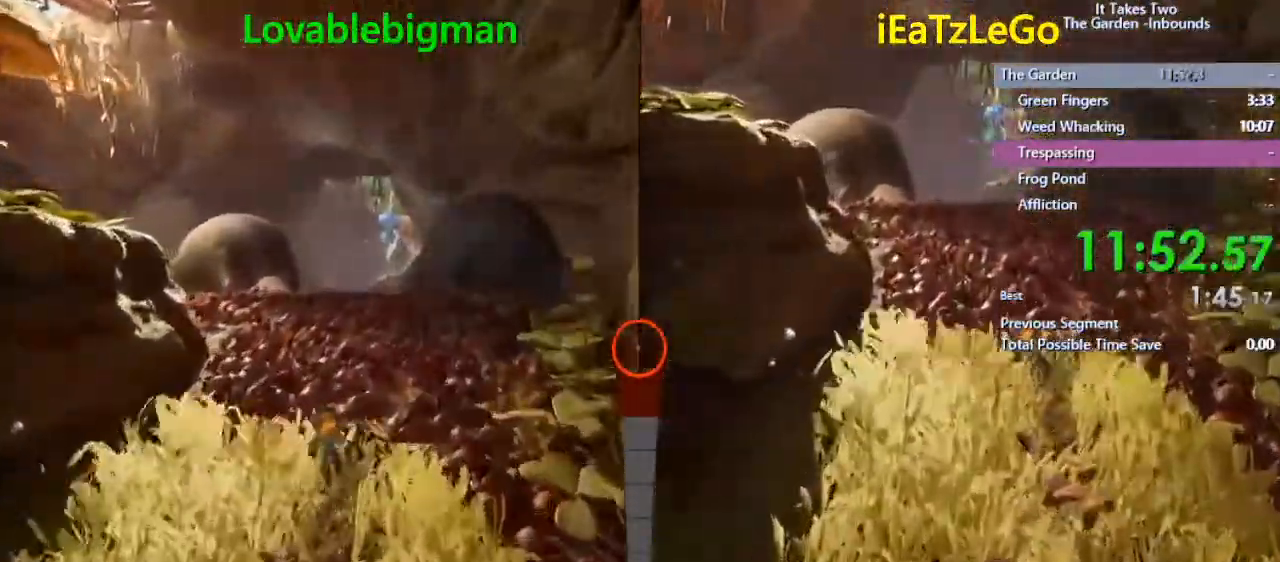
{"buttons": [], "left_stick": "up", "right_stick": "center", "events": []}
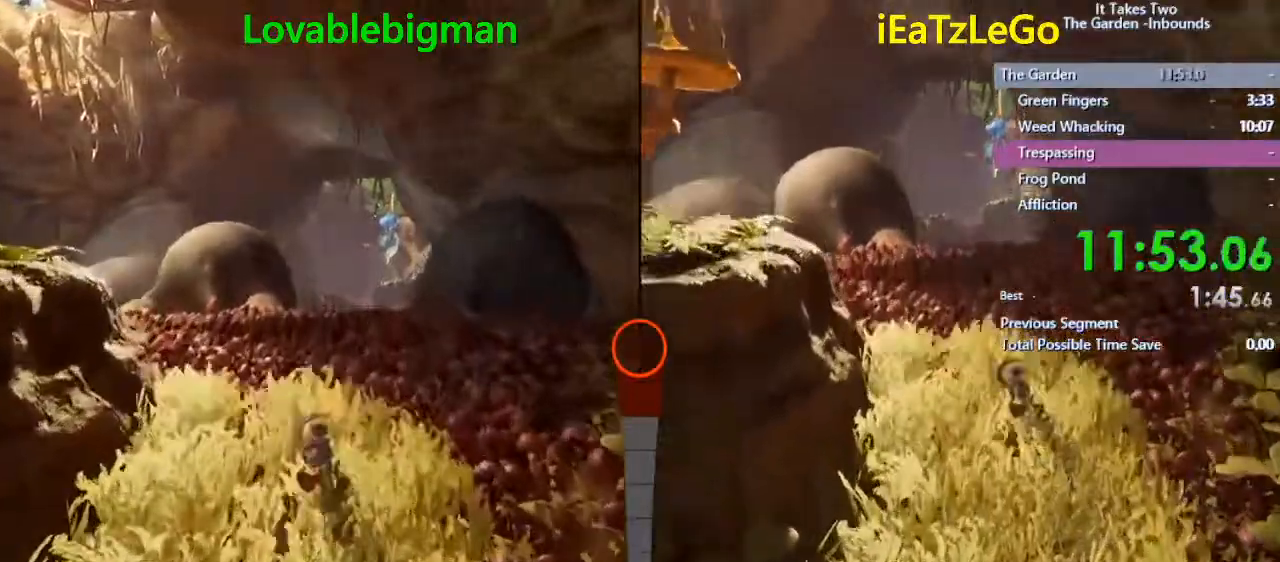
{"buttons": [], "left_stick": "up", "right_stick": "center", "events": []}
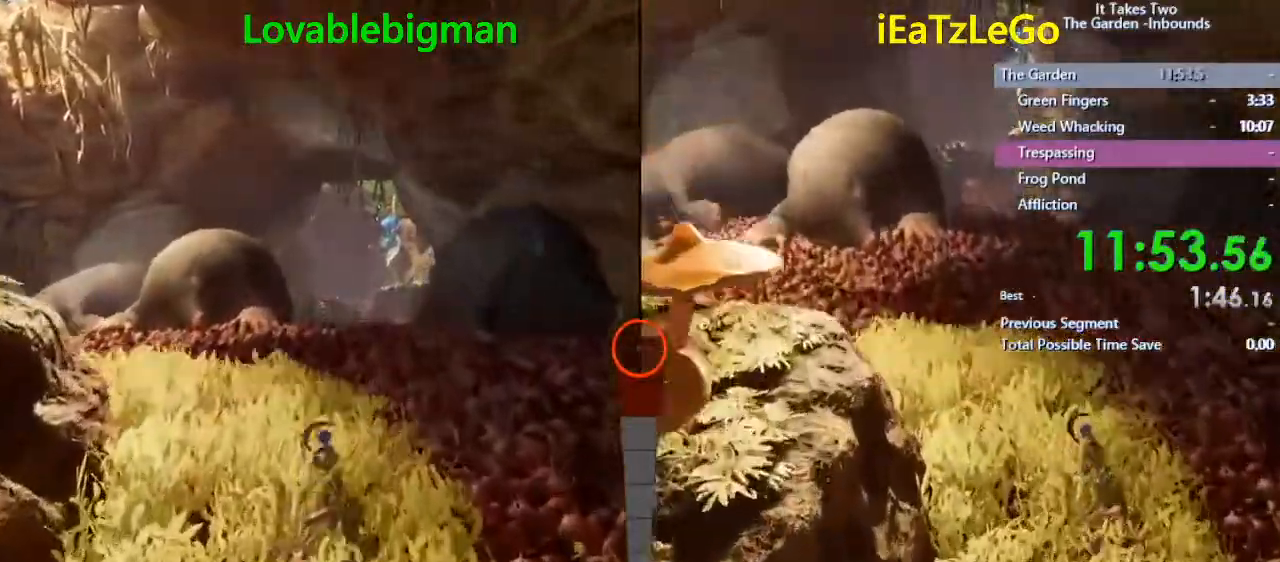
{"buttons": [], "left_stick": "up", "right_stick": "left", "events": [[167, "SQUARE", "down"], [300, "SQUARE", "up"], [400, "right_stick", "left"]]}
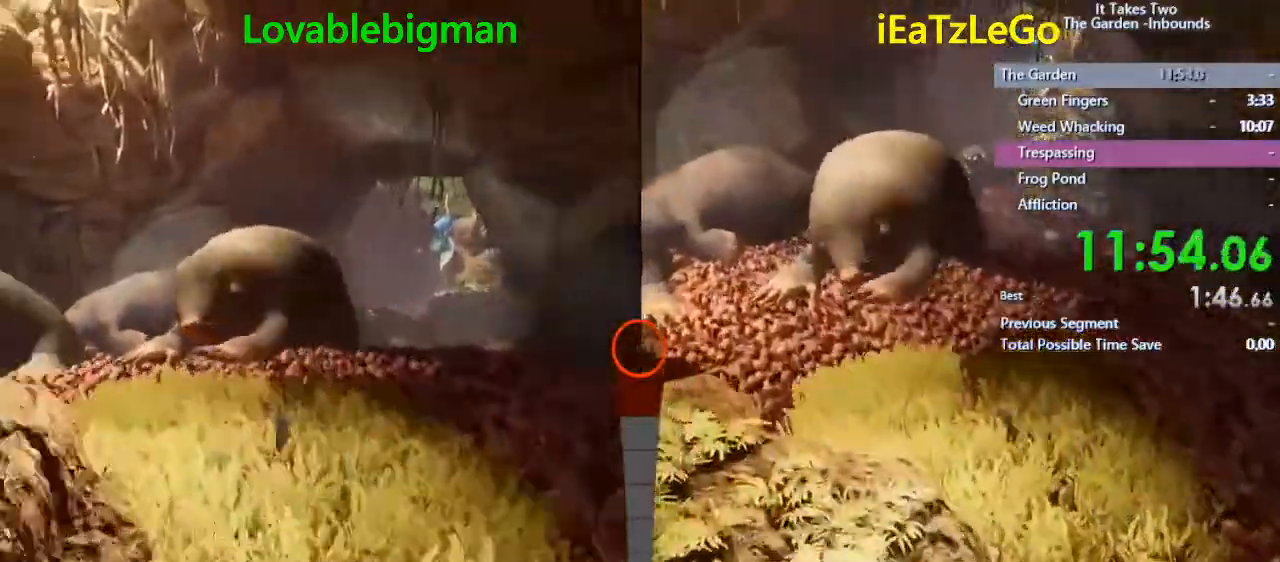
{"buttons": [], "left_stick": "up", "right_stick": "center", "events": [[100, "right_stick", "center"]]}
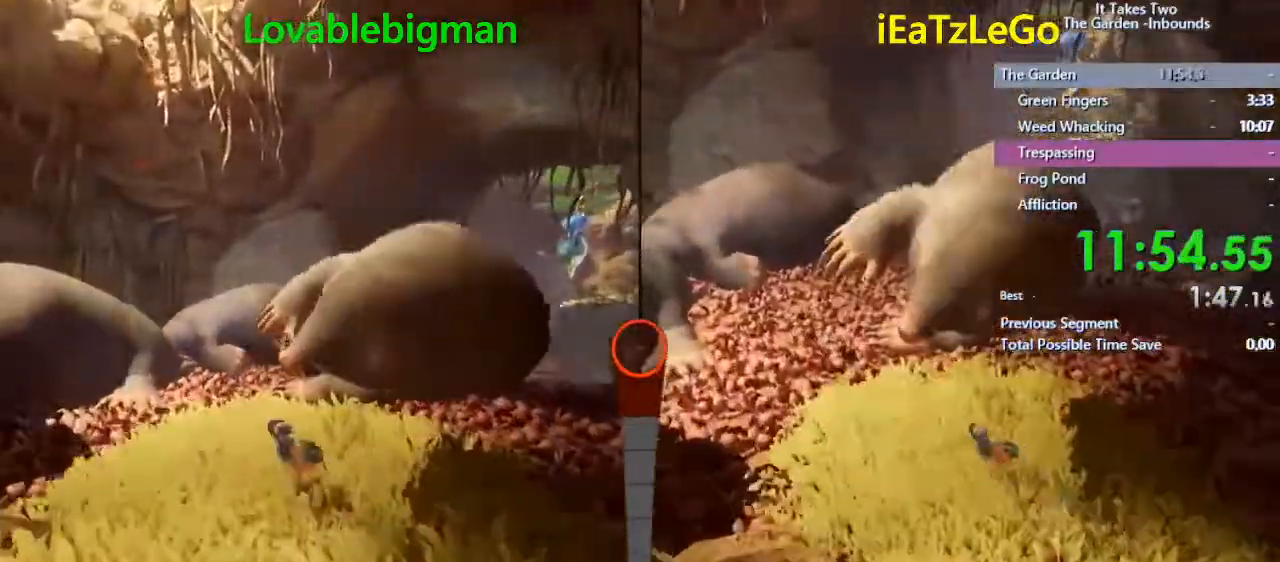
{"buttons": [], "left_stick": "up", "right_stick": "right", "events": [[33, "SQUARE", "down"], [133, "SQUARE", "up"], [333, "right_stick", "right"]]}
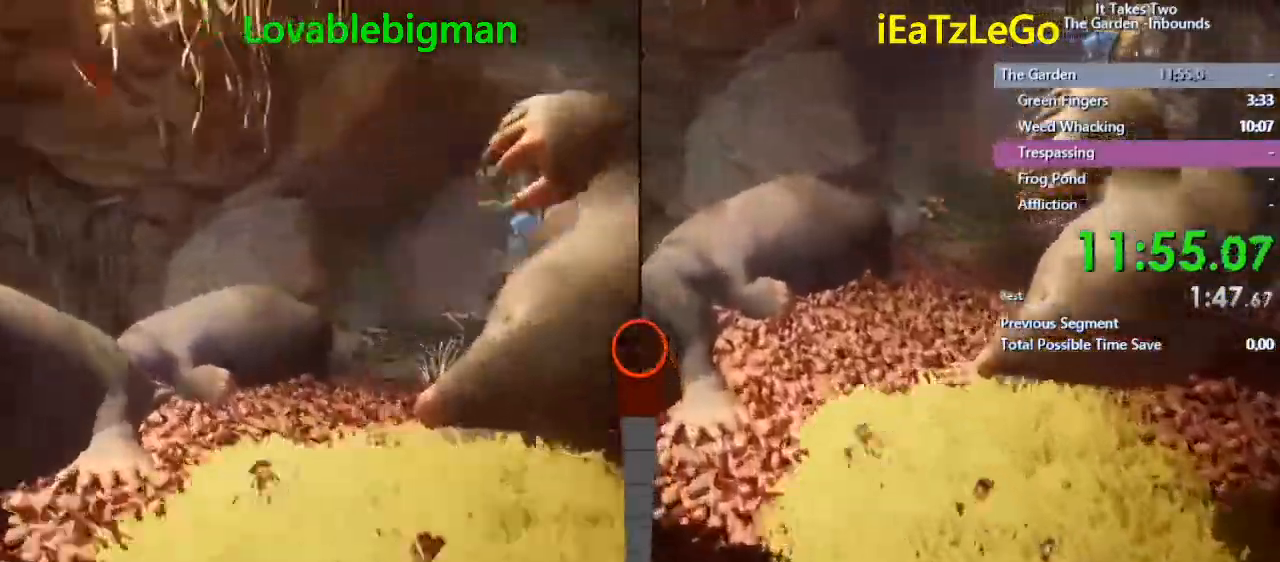
{"buttons": ["SQUARE"], "left_stick": "up", "right_stick": "right", "events": [[167, "right_stick", "center"], [467, "SQUARE", "down"], [500, "right_stick", "right"]]}
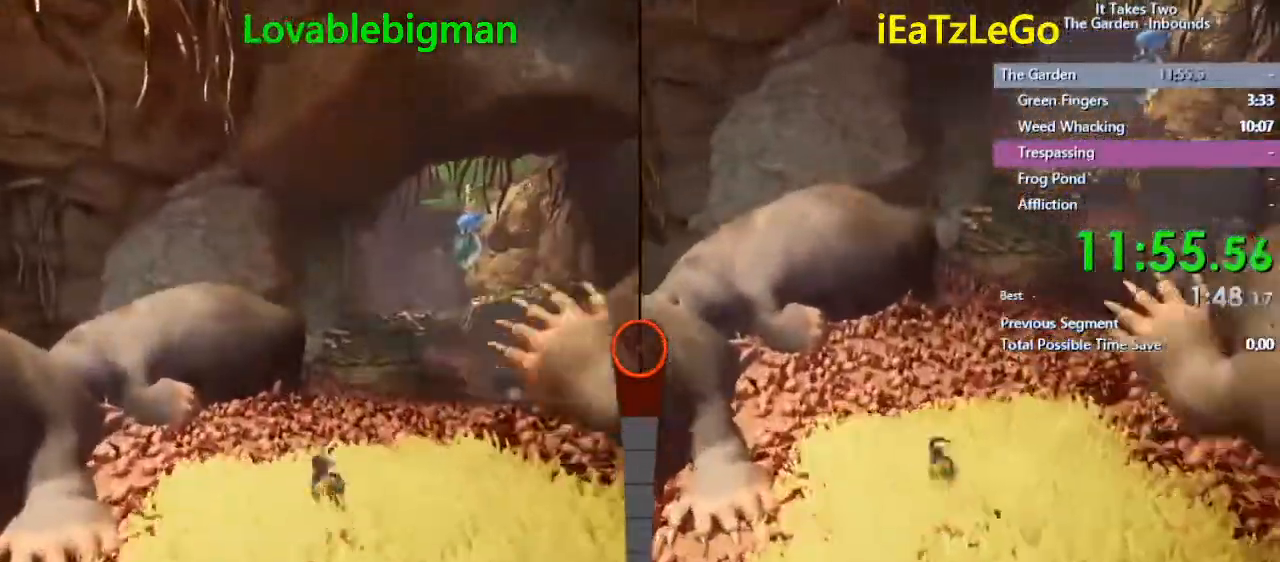
{"buttons": [], "left_stick": "up", "right_stick": "right", "events": [[100, "SQUARE", "up"]]}
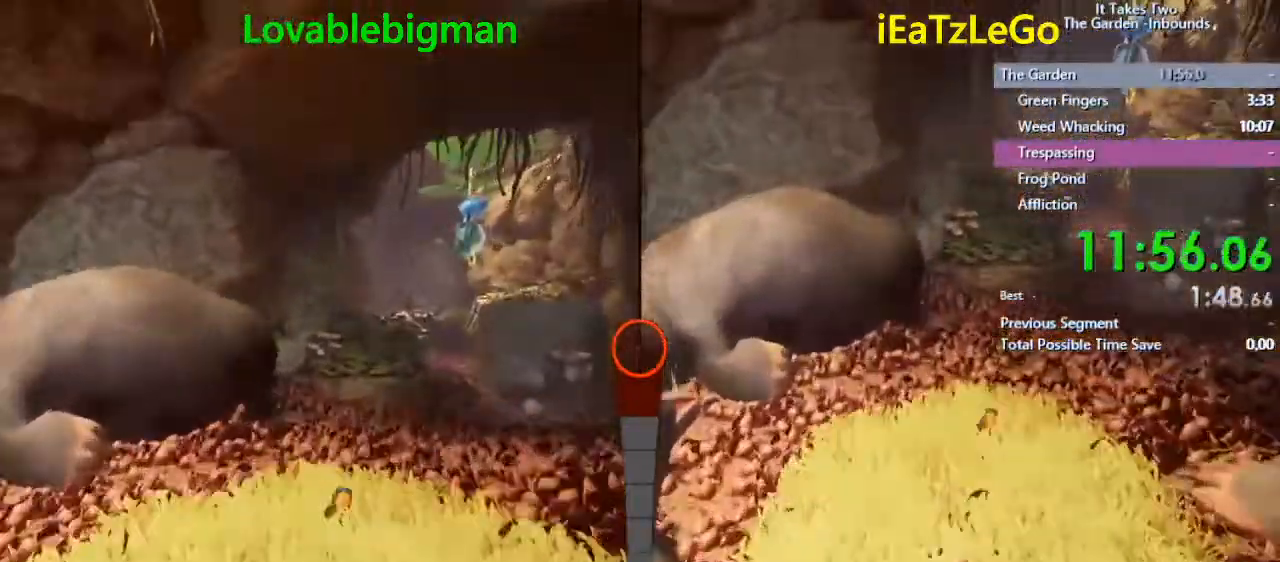
{"buttons": [], "left_stick": "up", "right_stick": "center", "events": [[133, "right_stick", "center"], [367, "SQUARE", "down"], [500, "SQUARE", "up"]]}
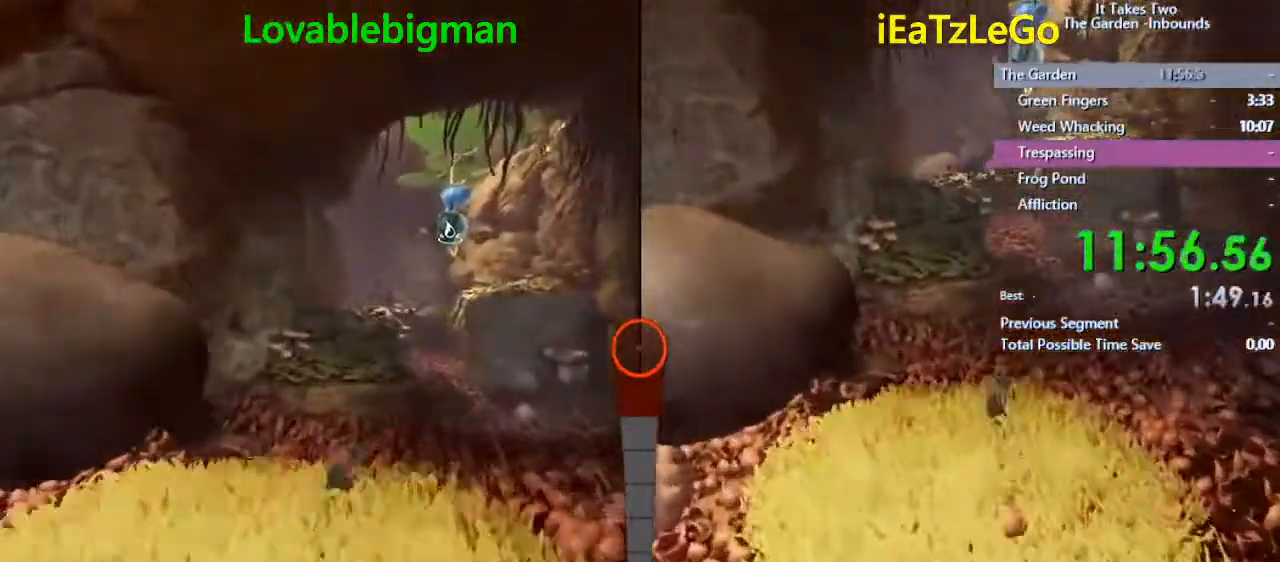
{"buttons": [], "left_stick": "up", "right_stick": "down-right", "events": [[200, "right_stick", "down-right"]]}